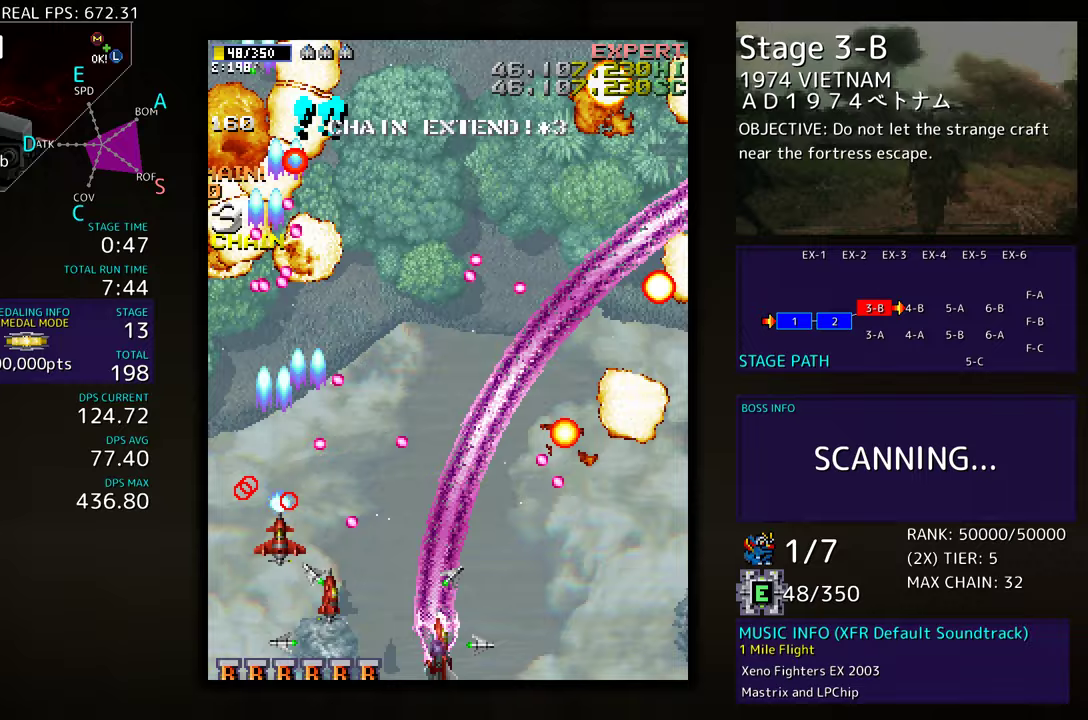
Gameplay with a controller; each line is a JSON object with the inputs held at the frame after it. "events" lists button and stick changes between this image and that frame as [ms after this image, input, new state], when the widget could be followed in between. Not read: L3 R3 other_buttons.
{"buttons": ["DPAD_UP"], "events": [[167, "DPAD_DOWN", "up"], [300, "DPAD_UP", "down"], [467, "DPAD_RIGHT", "up"]]}
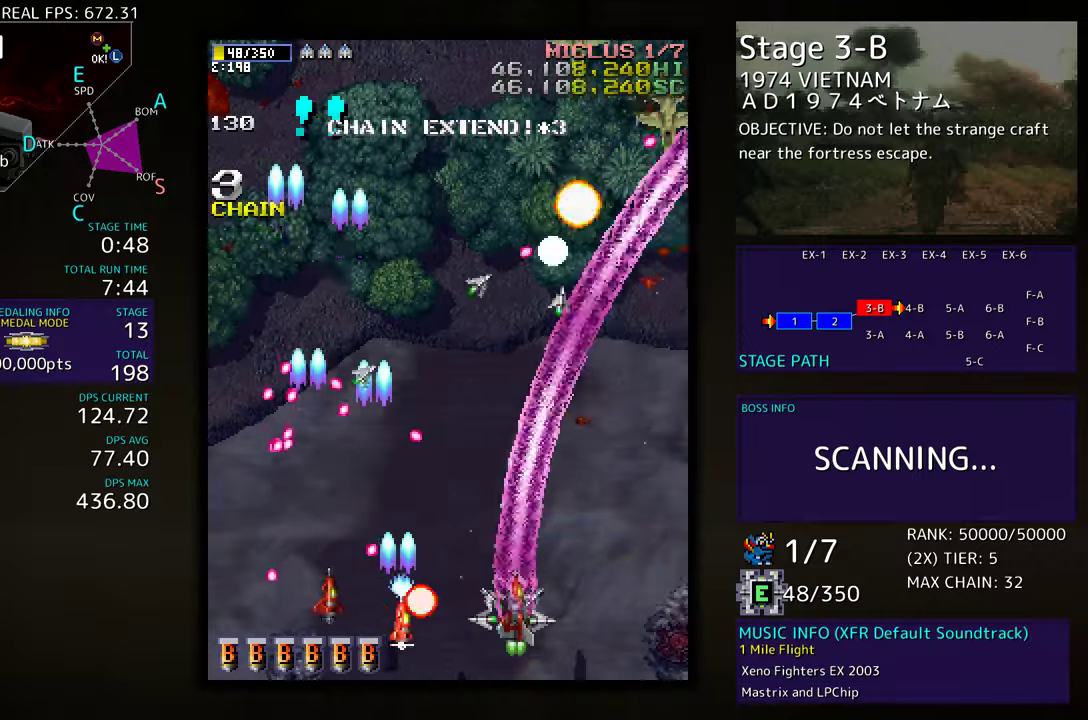
{"buttons": ["DPAD_RIGHT"], "events": [[33, "DPAD_LEFT", "down"], [83, "DPAD_LEFT", "up"], [100, "DPAD_RIGHT", "down"], [117, "DPAD_UP", "up"], [217, "DPAD_UP", "down"], [267, "DPAD_RIGHT", "up"], [400, "DPAD_RIGHT", "down"], [400, "DPAD_UP", "up"]]}
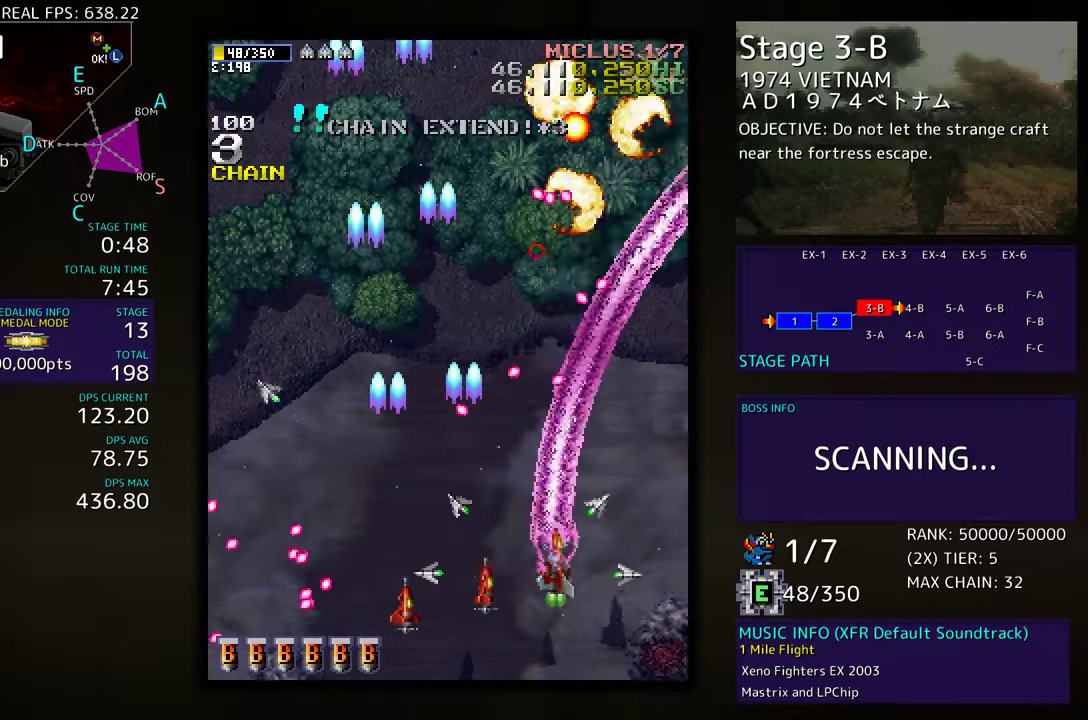
{"buttons": ["DPAD_UP", "DPAD_RIGHT"], "events": [[17, "DPAD_RIGHT", "up"], [33, "DPAD_UP", "down"], [50, "DPAD_LEFT", "down"], [133, "DPAD_LEFT", "up"], [133, "DPAD_UP", "up"], [150, "DPAD_DOWN", "down"], [150, "DPAD_RIGHT", "down"], [400, "DPAD_DOWN", "up"], [433, "DPAD_UP", "down"]]}
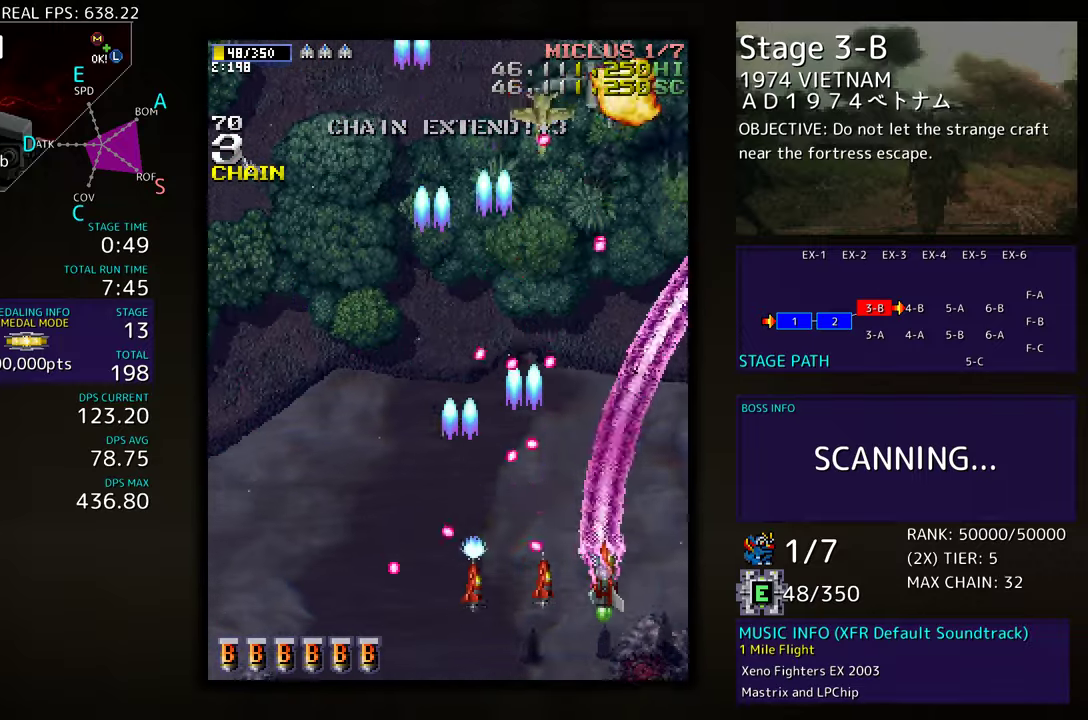
{"buttons": ["DPAD_LEFT"], "events": [[367, "DPAD_UP", "up"], [400, "DPAD_DOWN", "down"], [417, "DPAD_RIGHT", "up"], [433, "DPAD_LEFT", "down"], [500, "DPAD_DOWN", "up"]]}
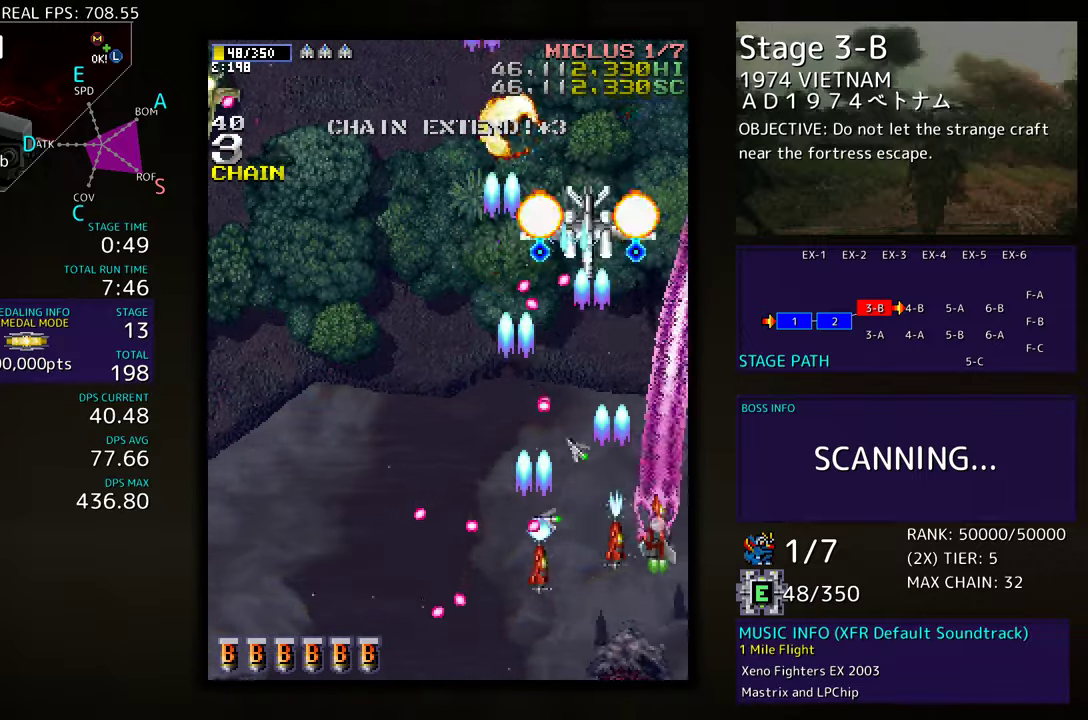
{"buttons": ["DPAD_DOWN", "DPAD_LEFT"], "events": [[100, "DPAD_DOWN", "down"], [200, "DPAD_LEFT", "up"], [233, "DPAD_RIGHT", "down"], [283, "DPAD_RIGHT", "up"], [333, "DPAD_DOWN", "up"], [400, "DPAD_DOWN", "down"], [417, "DPAD_LEFT", "down"]]}
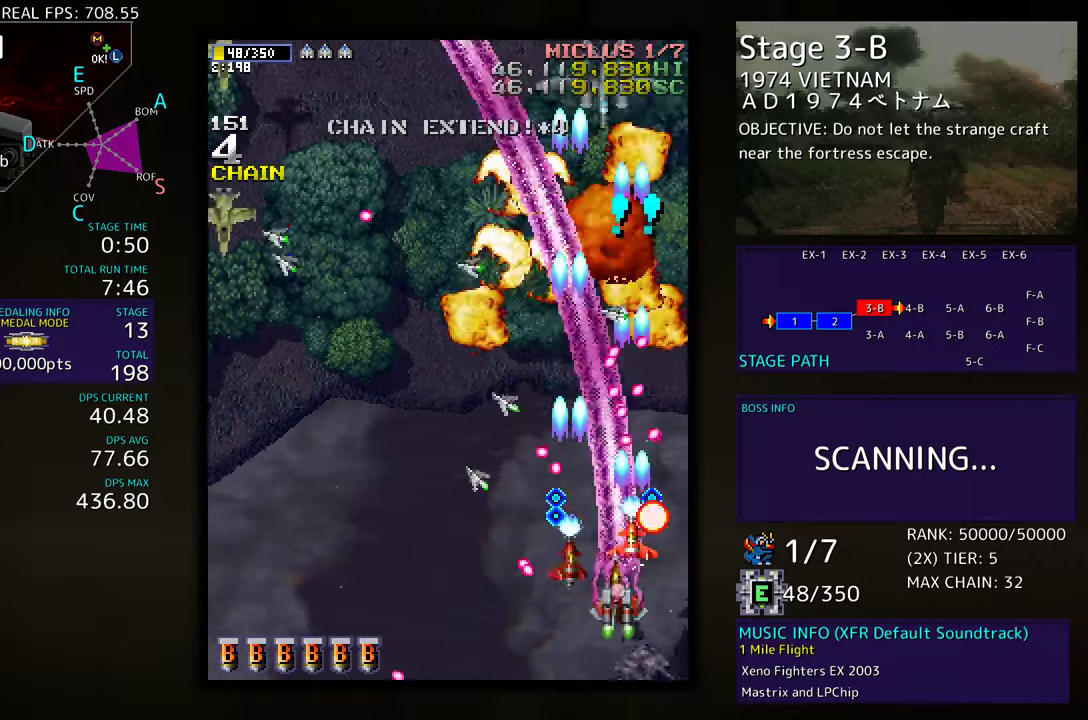
{"buttons": ["DPAD_LEFT"], "events": [[50, "DPAD_LEFT", "up"], [150, "DPAD_DOWN", "up"], [467, "DPAD_LEFT", "down"]]}
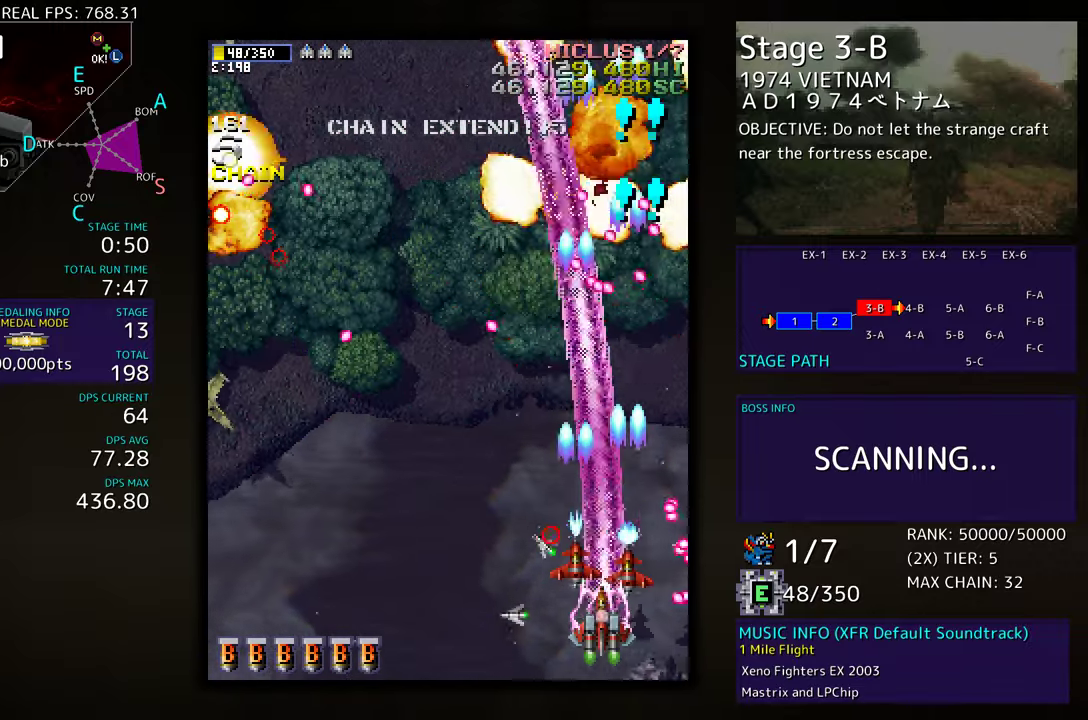
{"buttons": ["DPAD_DOWN", "DPAD_LEFT"], "events": [[83, "DPAD_LEFT", "up"], [283, "DPAD_DOWN", "down"], [283, "DPAD_RIGHT", "down"], [400, "DPAD_RIGHT", "up"], [417, "DPAD_DOWN", "up"], [500, "DPAD_DOWN", "down"], [500, "DPAD_LEFT", "down"]]}
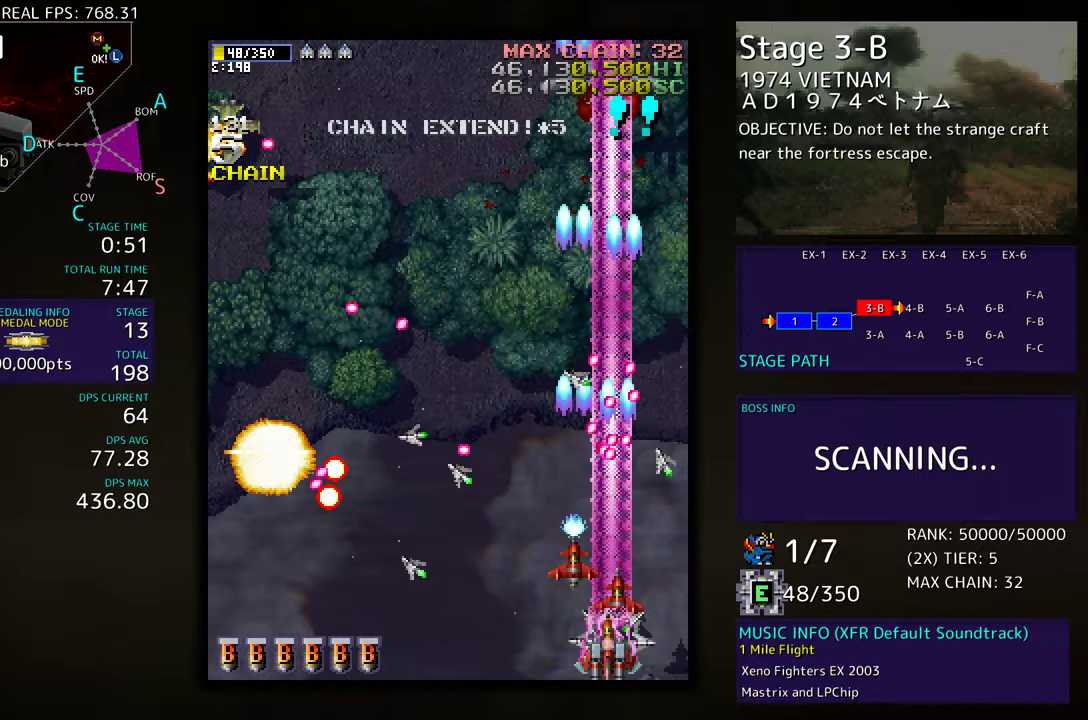
{"buttons": ["DPAD_LEFT"], "events": [[50, "DPAD_DOWN", "up"]]}
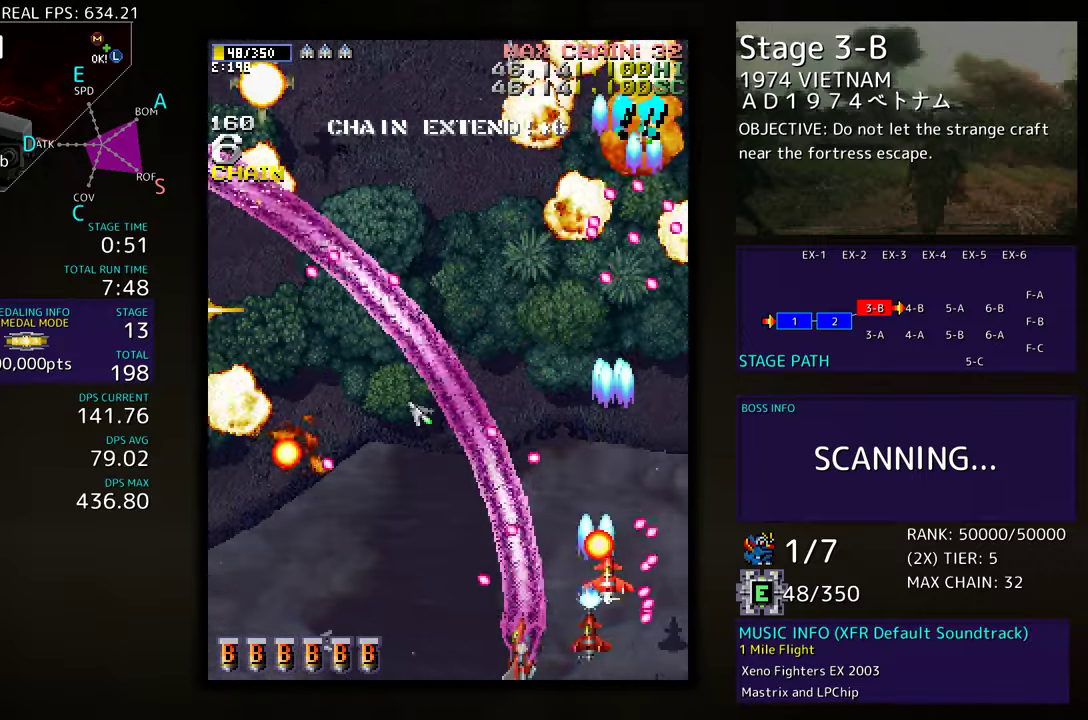
{"buttons": ["DPAD_RIGHT"], "events": [[417, "DPAD_UP", "down"], [433, "DPAD_LEFT", "up"], [450, "DPAD_UP", "up"], [467, "DPAD_RIGHT", "down"]]}
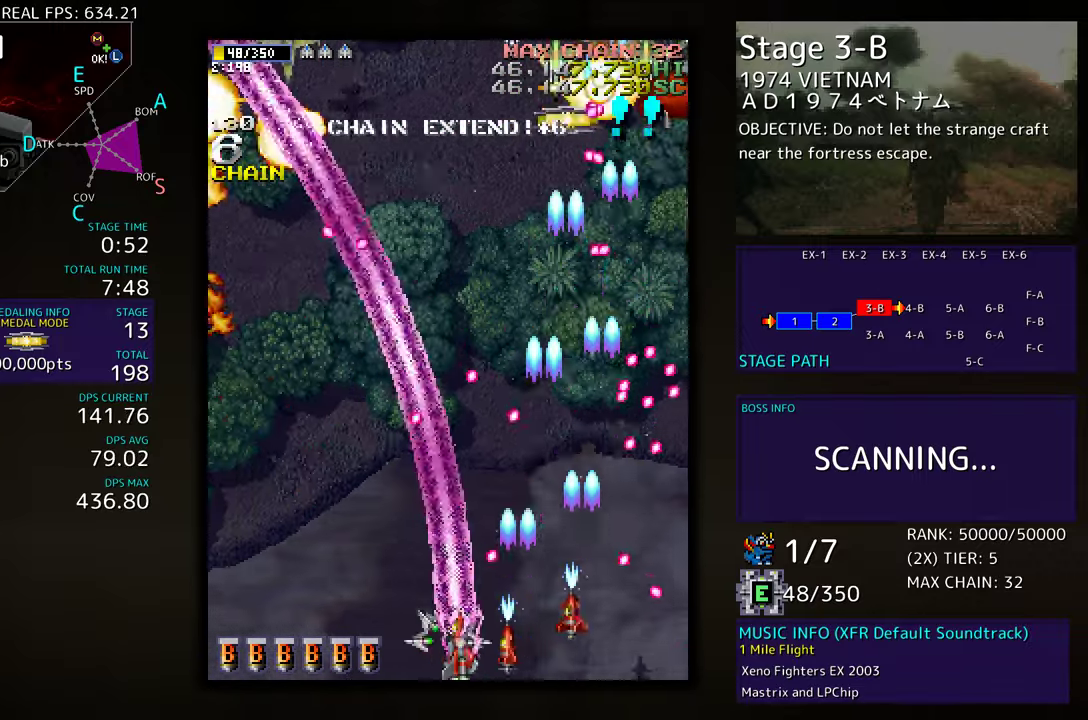
{"buttons": ["DPAD_LEFT"], "events": [[17, "DPAD_DOWN", "down"], [183, "DPAD_RIGHT", "up"], [200, "DPAD_LEFT", "down"], [217, "DPAD_DOWN", "up"]]}
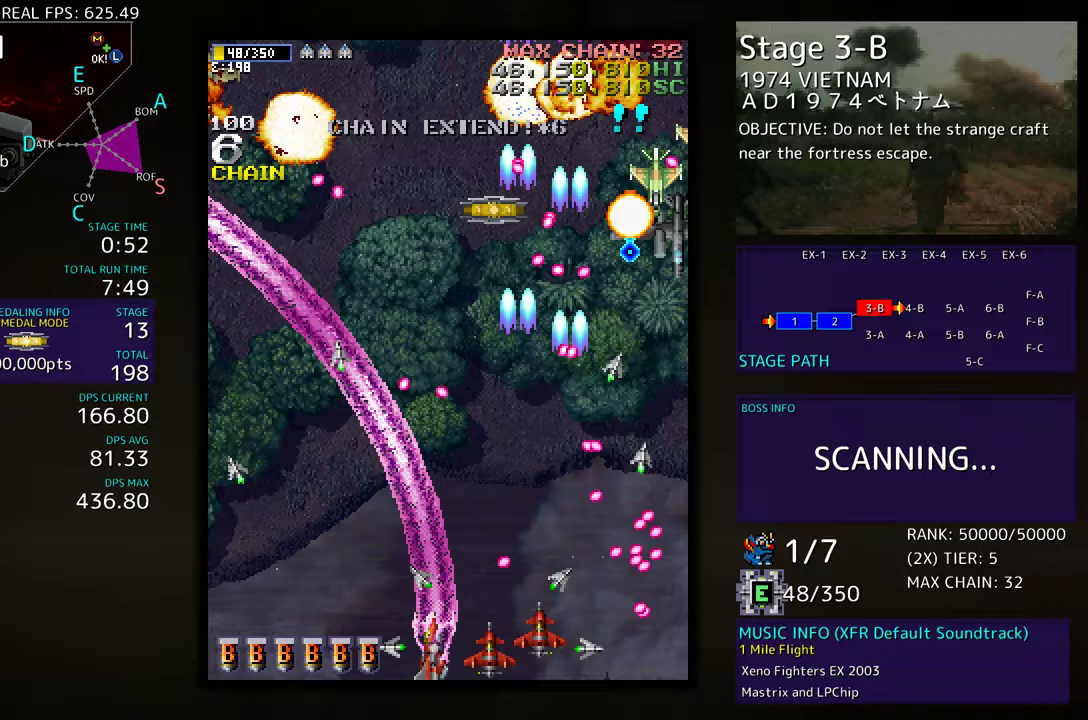
{"buttons": ["DPAD_UP", "DPAD_LEFT"], "events": [[17, "DPAD_UP", "down"]]}
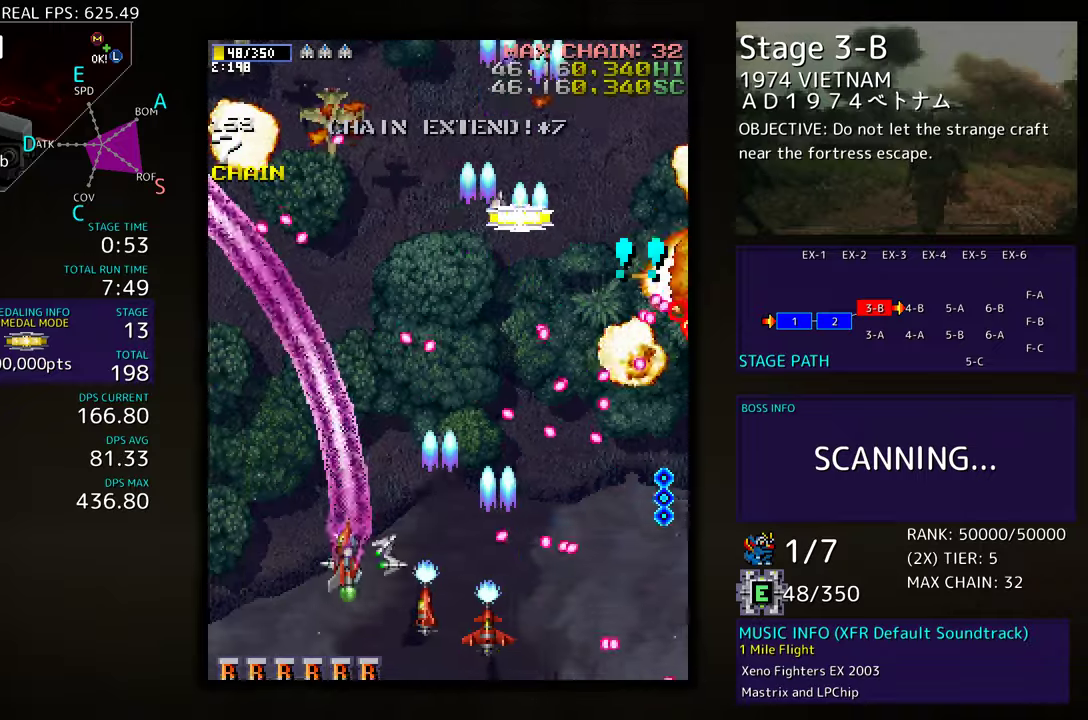
{"buttons": ["DPAD_DOWN"], "events": [[133, "DPAD_LEFT", "up"], [200, "DPAD_RIGHT", "down"], [233, "DPAD_UP", "up"], [267, "DPAD_DOWN", "down"], [300, "DPAD_RIGHT", "up"], [350, "DPAD_DOWN", "up"], [433, "DPAD_DOWN", "down"]]}
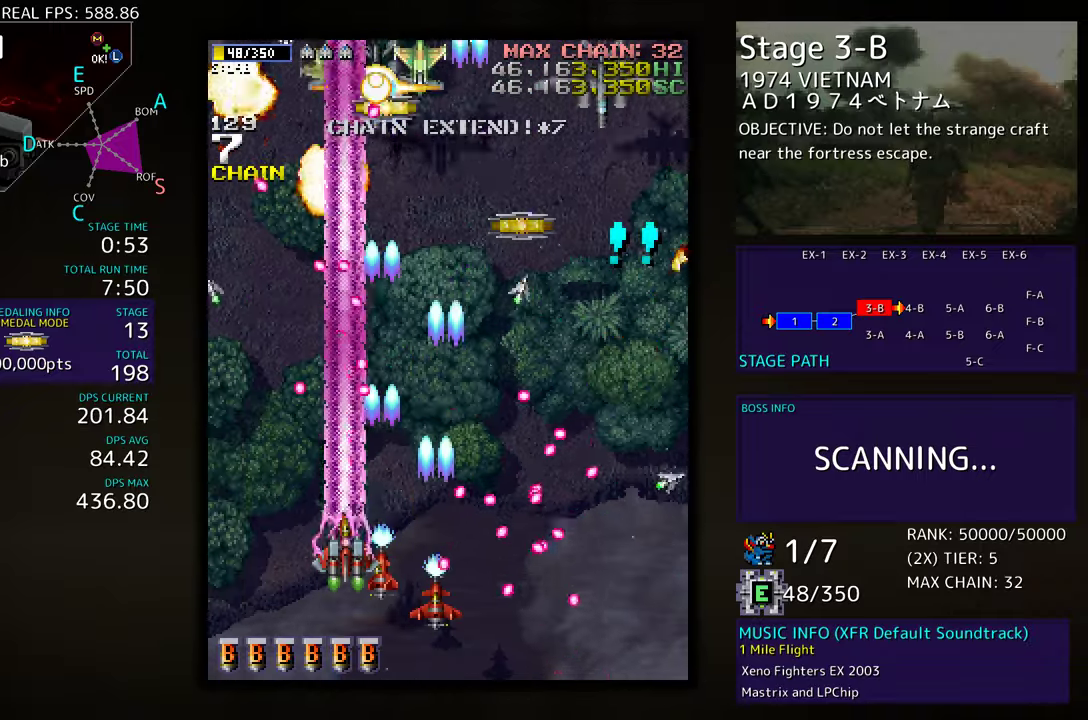
{"buttons": ["DPAD_DOWN", "DPAD_RIGHT"], "events": [[17, "DPAD_DOWN", "up"], [83, "DPAD_DOWN", "down"], [183, "DPAD_DOWN", "up"], [233, "DPAD_DOWN", "down"], [350, "DPAD_DOWN", "up"], [417, "DPAD_DOWN", "down"], [433, "DPAD_RIGHT", "down"]]}
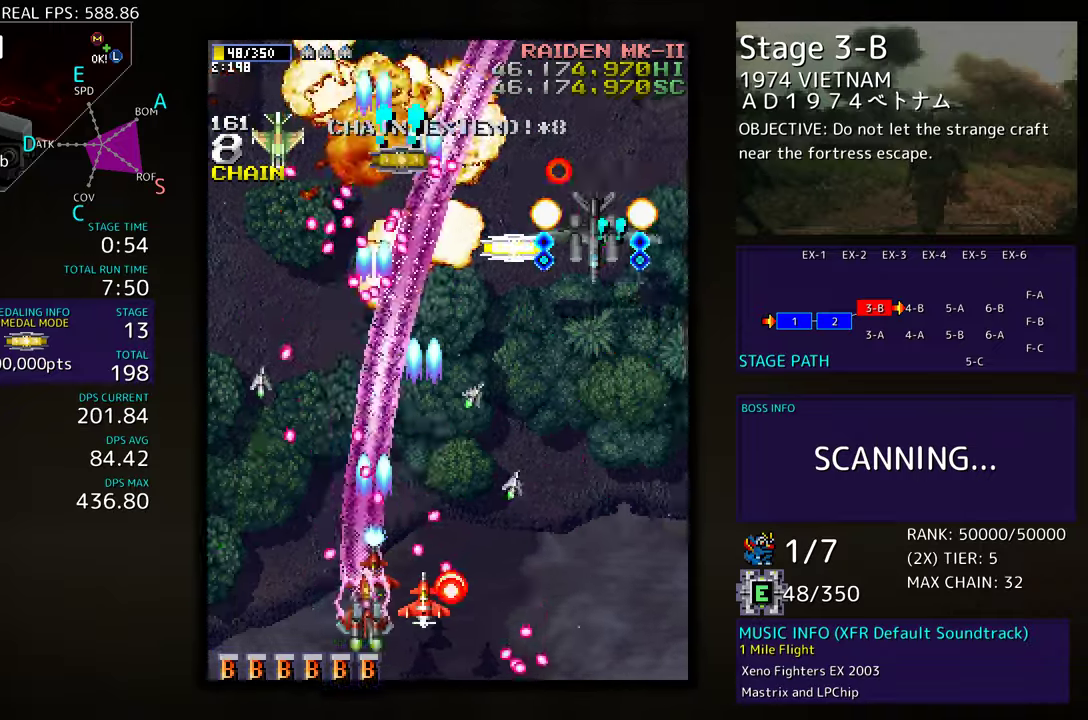
{"buttons": [], "events": [[17, "DPAD_DOWN", "up"], [33, "DPAD_RIGHT", "up"], [283, "DPAD_DOWN", "down"], [300, "DPAD_RIGHT", "down"], [417, "DPAD_RIGHT", "up"], [450, "DPAD_DOWN", "up"]]}
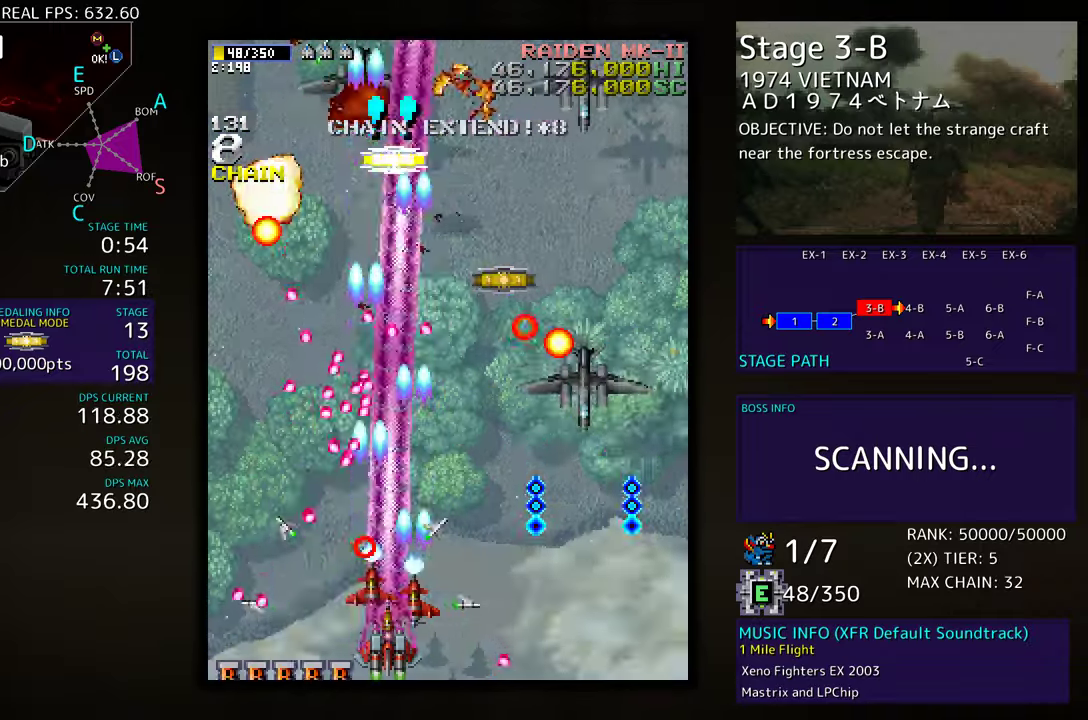
{"buttons": ["DPAD_UP", "DPAD_RIGHT"], "events": [[133, "DPAD_RIGHT", "down"], [467, "DPAD_UP", "down"]]}
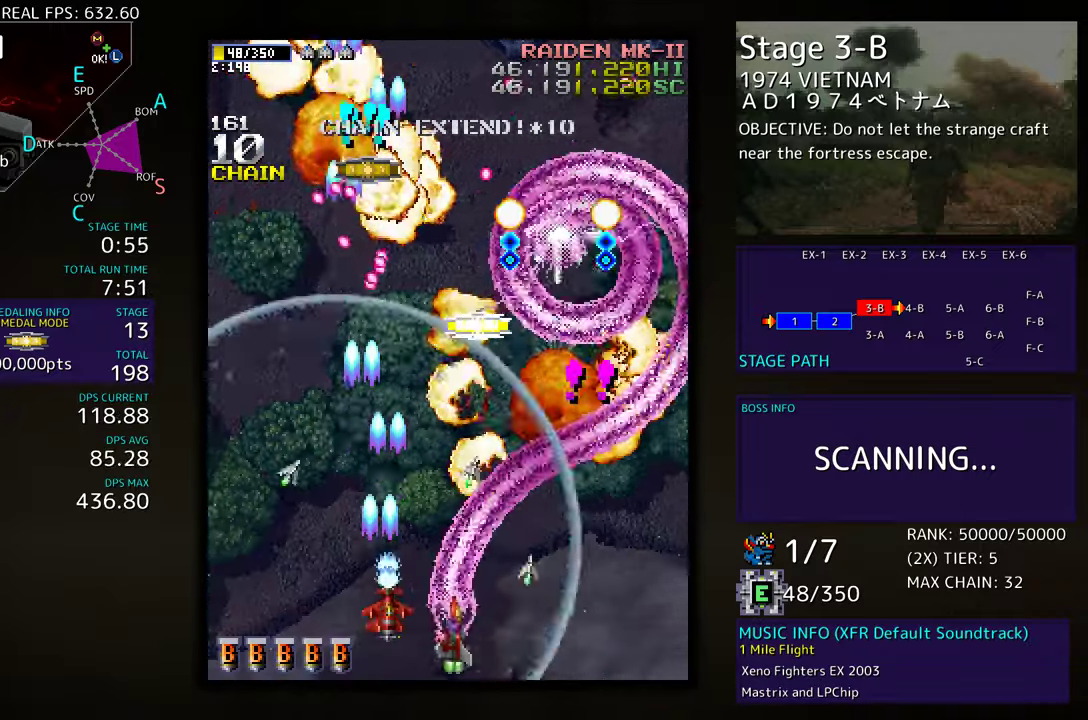
{"buttons": [], "events": [[150, "DPAD_RIGHT", "up"], [217, "DPAD_LEFT", "down"], [250, "DPAD_UP", "up"], [300, "DPAD_LEFT", "up"]]}
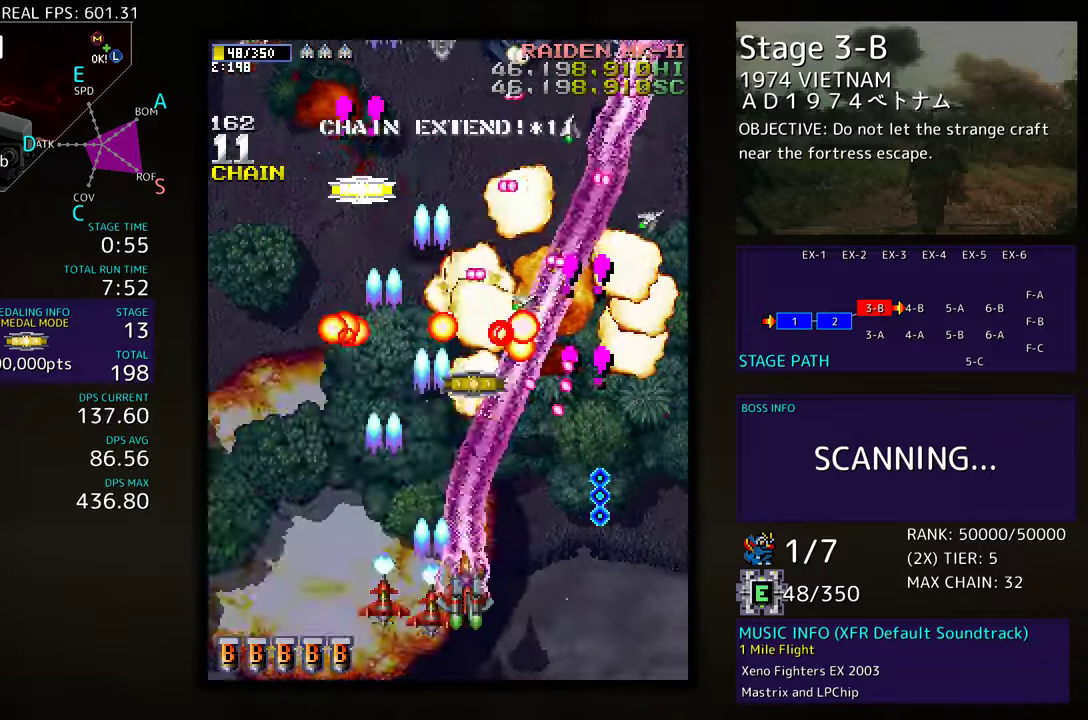
{"buttons": ["DPAD_DOWN", "DPAD_RIGHT"], "events": [[17, "DPAD_LEFT", "down"], [133, "DPAD_DOWN", "down"], [150, "DPAD_LEFT", "up"], [200, "DPAD_RIGHT", "down"]]}
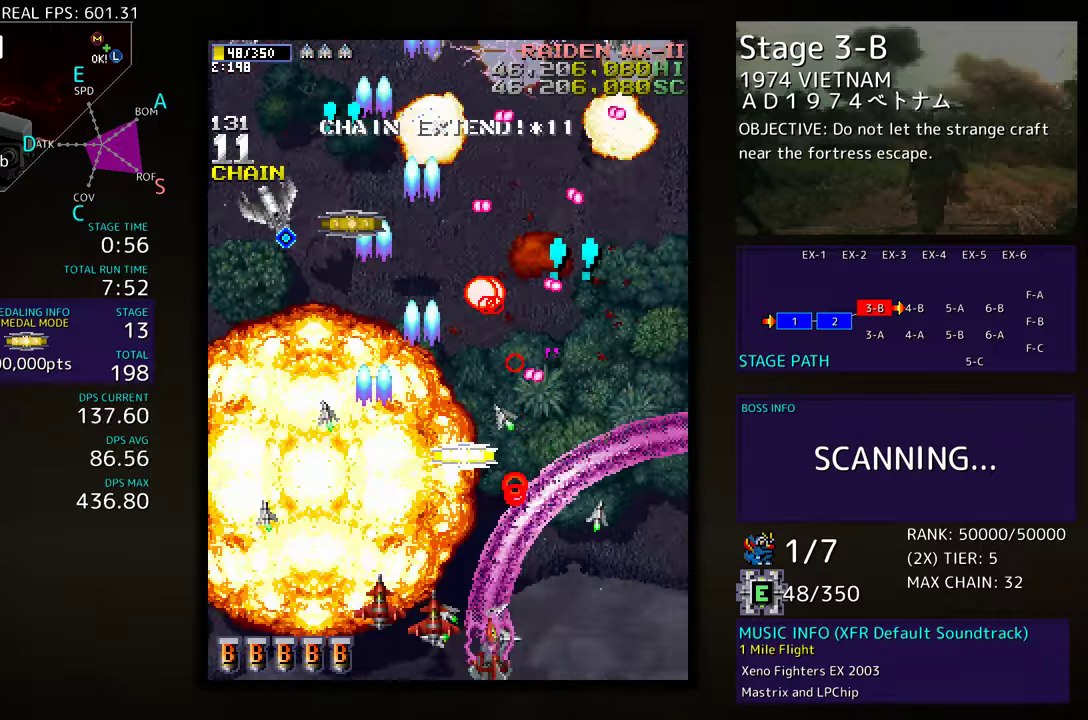
{"buttons": ["DPAD_UP", "DPAD_LEFT"]}
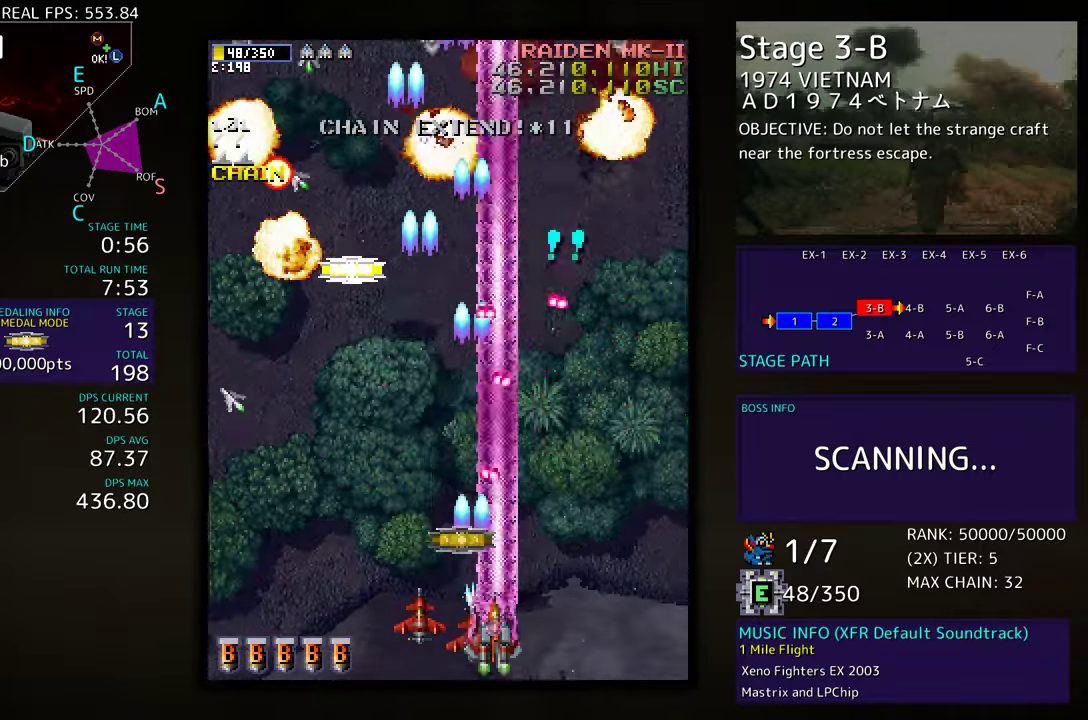
{"buttons": ["DPAD_DOWN", "DPAD_LEFT"], "events": [[183, "DPAD_UP", "up"], [200, "DPAD_DOWN", "down"]]}
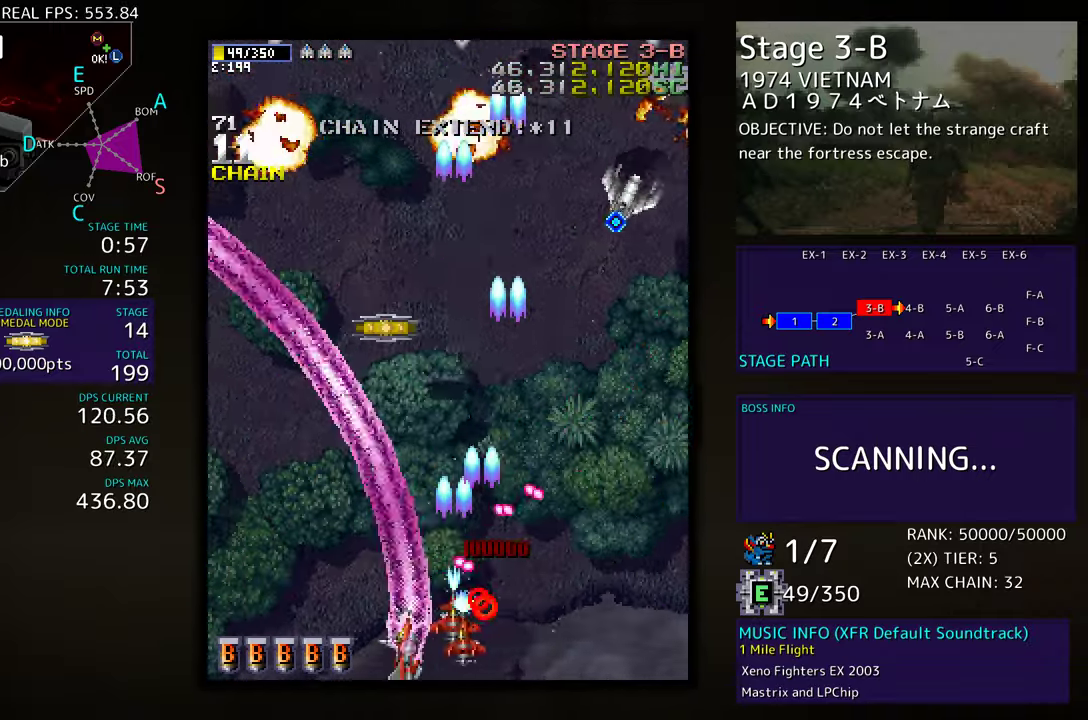
{"buttons": ["DPAD_UP", "DPAD_LEFT"], "events": [[17, "DPAD_DOWN", "up"], [117, "DPAD_UP", "down"]]}
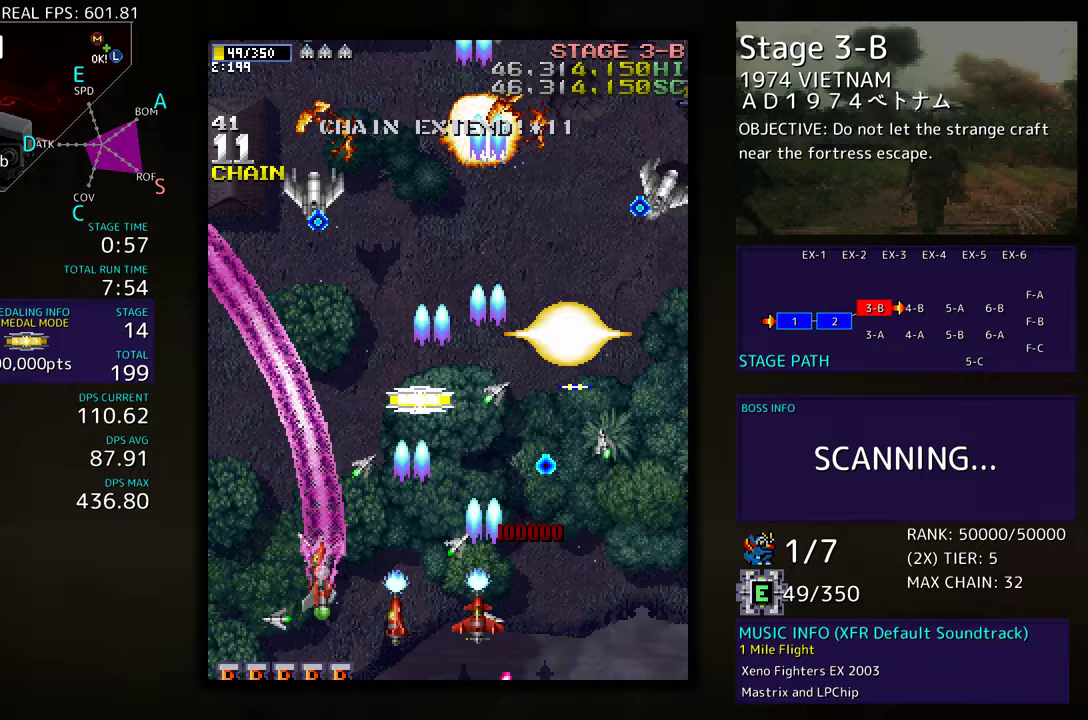
{"buttons": ["DPAD_DOWN", "DPAD_RIGHT"], "events": [[167, "DPAD_UP", "up"], [183, "DPAD_DOWN", "down"], [233, "DPAD_LEFT", "up"], [333, "DPAD_RIGHT", "down"]]}
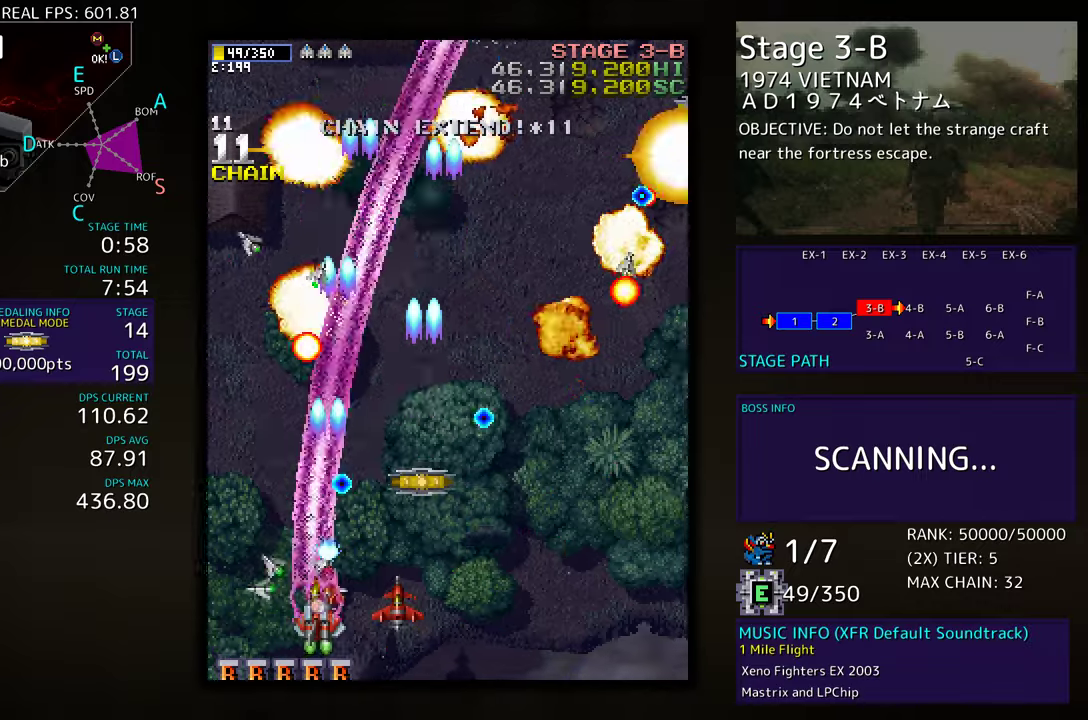
{"buttons": ["DPAD_UP"], "events": [[283, "DPAD_DOWN", "up"], [450, "DPAD_UP", "down"], [483, "DPAD_RIGHT", "up"]]}
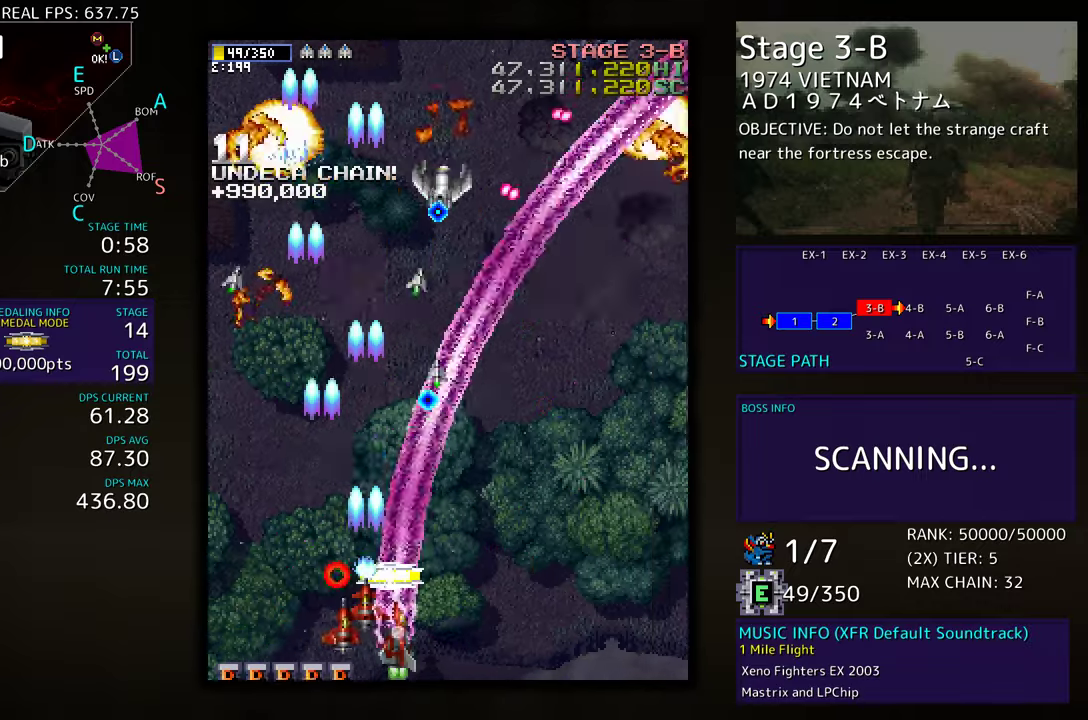
{"buttons": ["DPAD_RIGHT"], "events": [[67, "DPAD_RIGHT", "down"], [133, "DPAD_UP", "up"]]}
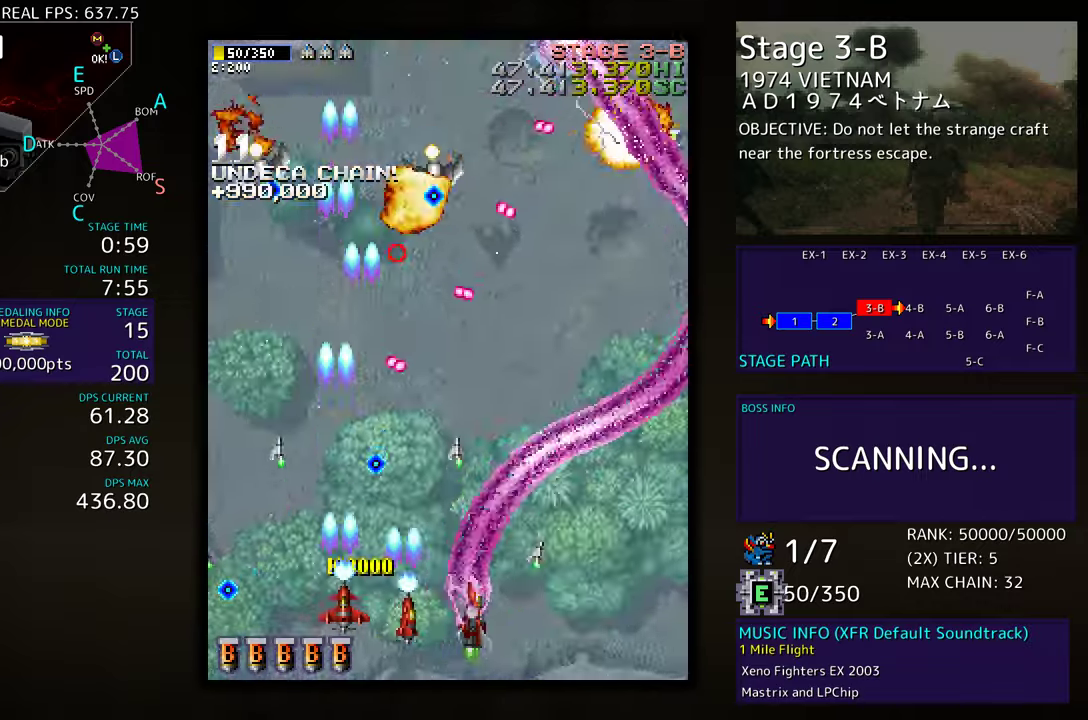
{"buttons": ["DPAD_UP", "DPAD_RIGHT"], "events": [[17, "DPAD_UP", "down"]]}
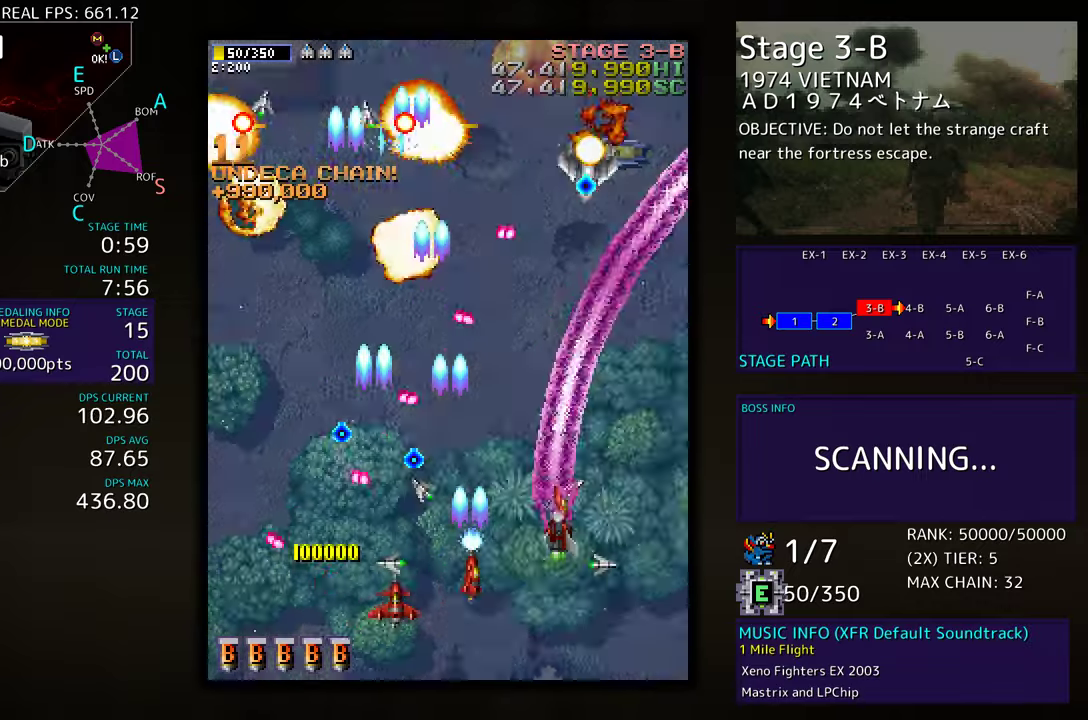
{"buttons": ["DPAD_RIGHT"], "events": [[450, "DPAD_UP", "up"]]}
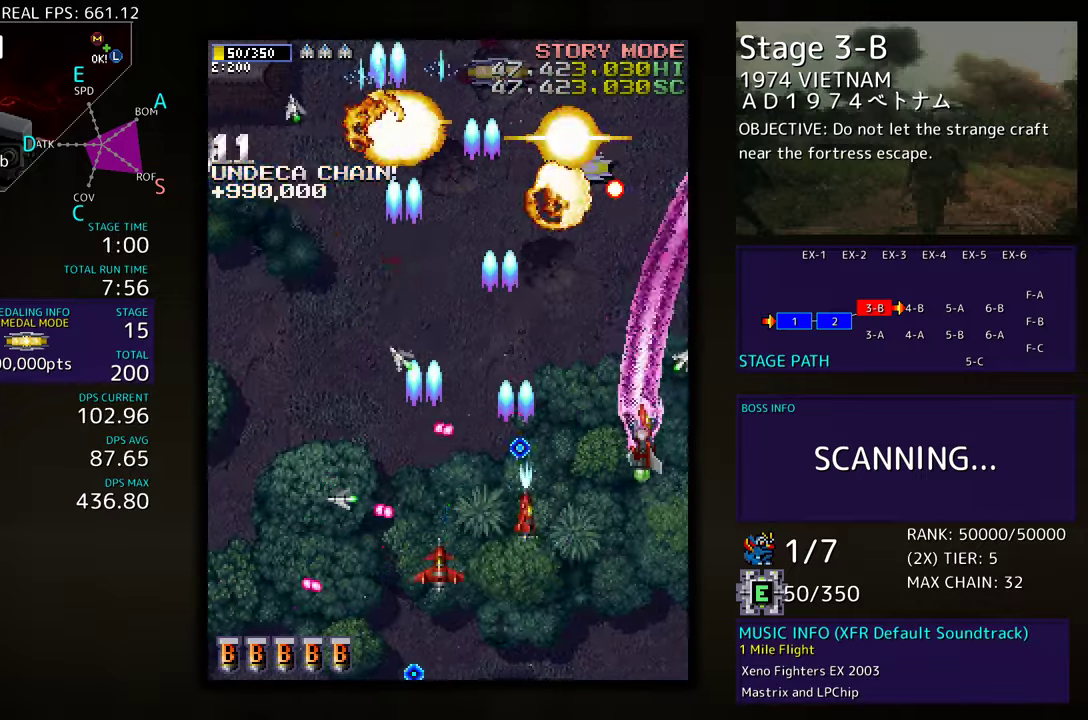
{"buttons": ["DPAD_DOWN", "DPAD_LEFT"], "events": [[17, "DPAD_DOWN", "down"], [67, "DPAD_LEFT", "down"], [67, "DPAD_RIGHT", "up"]]}
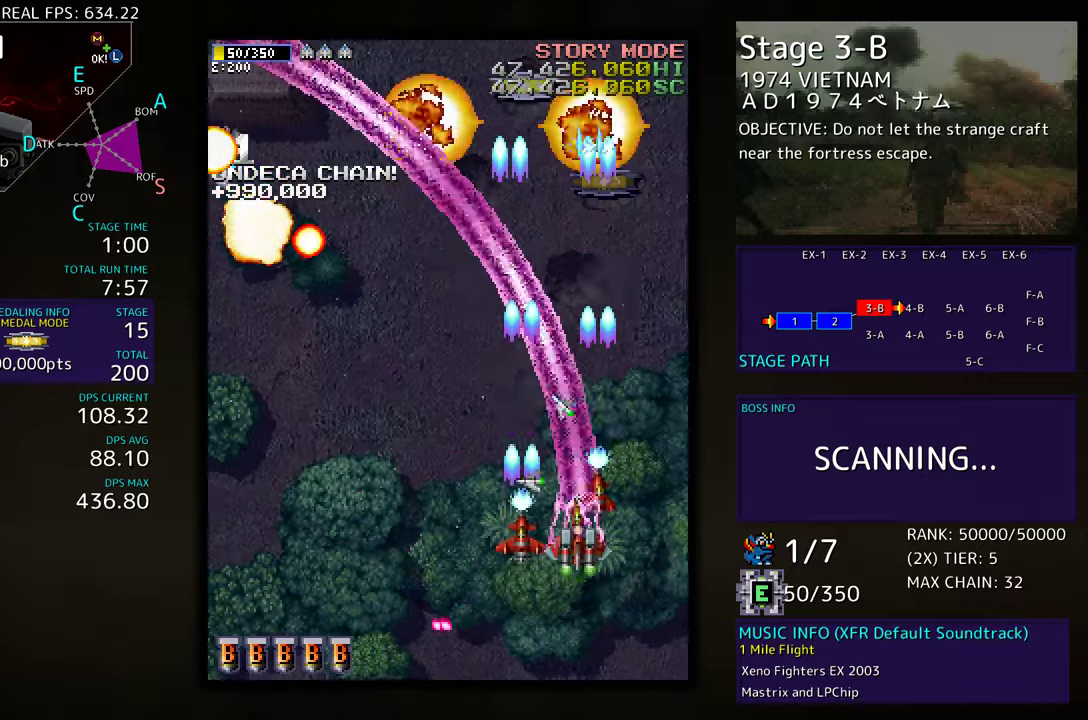
{"buttons": ["DPAD_LEFT"], "events": [[167, "DPAD_DOWN", "up"]]}
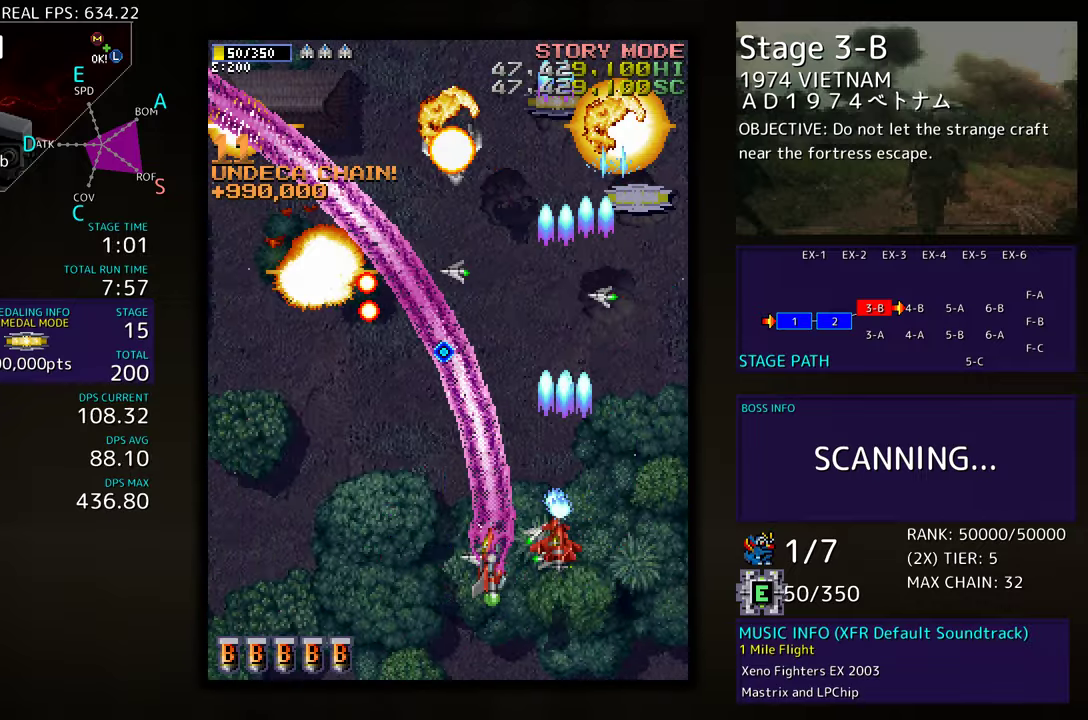
{"buttons": ["DPAD_LEFT"], "events": []}
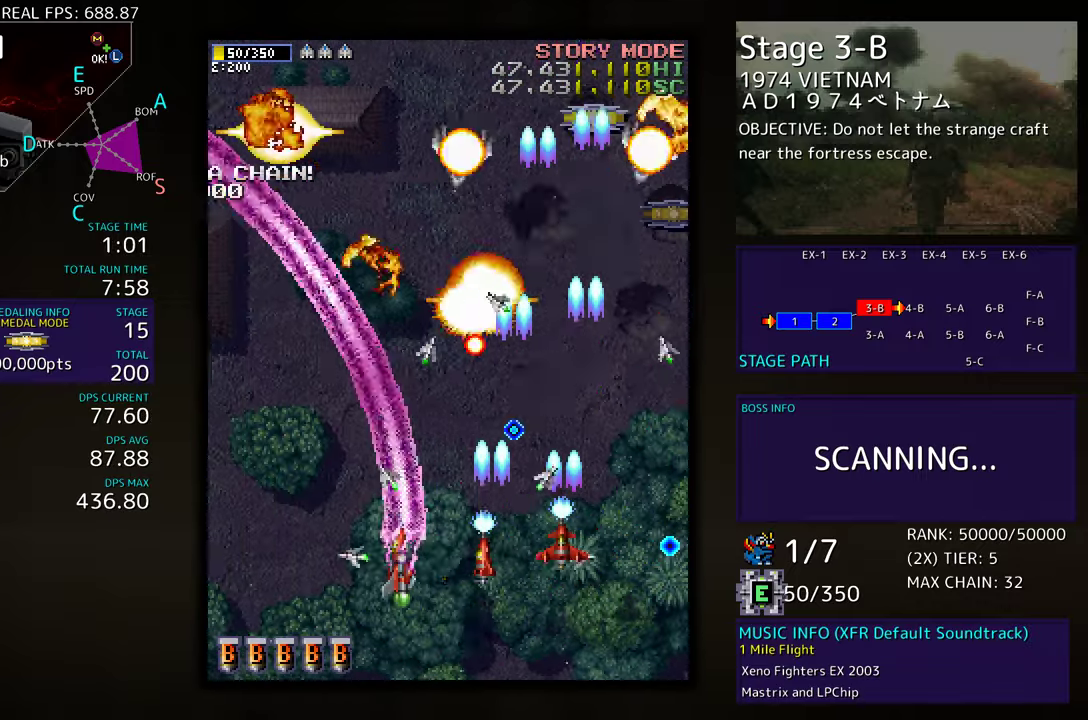
{"buttons": ["DPAD_DOWN", "DPAD_RIGHT"], "events": [[183, "DPAD_DOWN", "down"], [233, "DPAD_LEFT", "up"], [250, "DPAD_RIGHT", "down"]]}
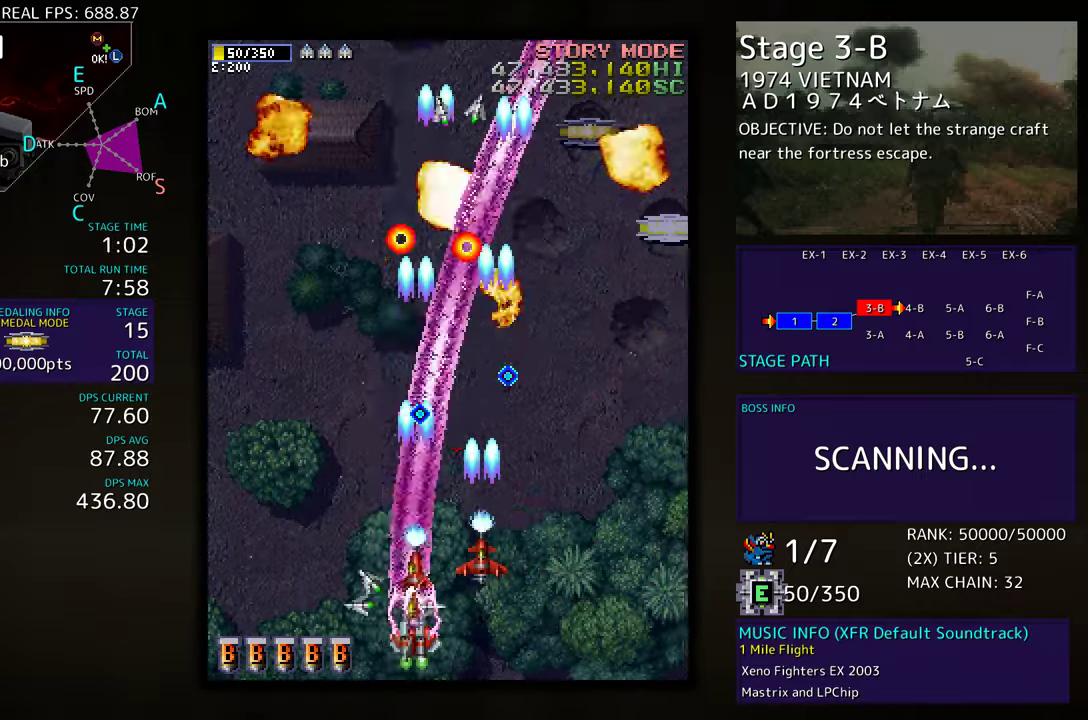
{"buttons": ["DPAD_UP", "DPAD_RIGHT"], "events": [[100, "DPAD_DOWN", "up"], [167, "DPAD_UP", "down"]]}